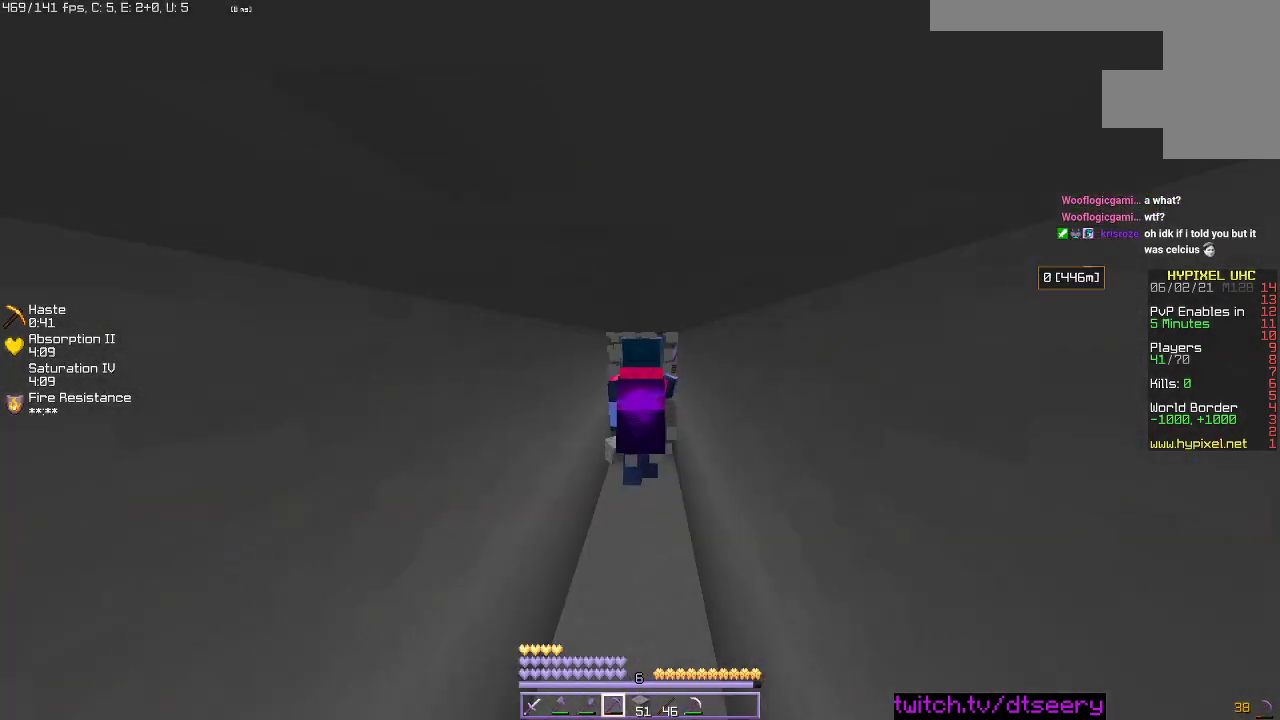
Gameplay with keyboard and mouse; each line is a JSON object with the keys and mouse buttons held at the frame after it. "events" lists presses ("down") and releases ("up") of "a", "d", "s", "space", "w", "mouse_left" and "mouse_right" between this image and that frame as [ms after this image, input, new state], when the widget could be followed in between. "mouse_left", "mouse_right" = the "left", "right" buttons of the "mouse" list. No other keys are recorded. Fast repeated clicks can show as one long hold. Mouse movement is not recorded.
{"keys": ["s"], "mouse": ["left"], "events": [[167, "w", "up"], [267, "s", "down"]]}
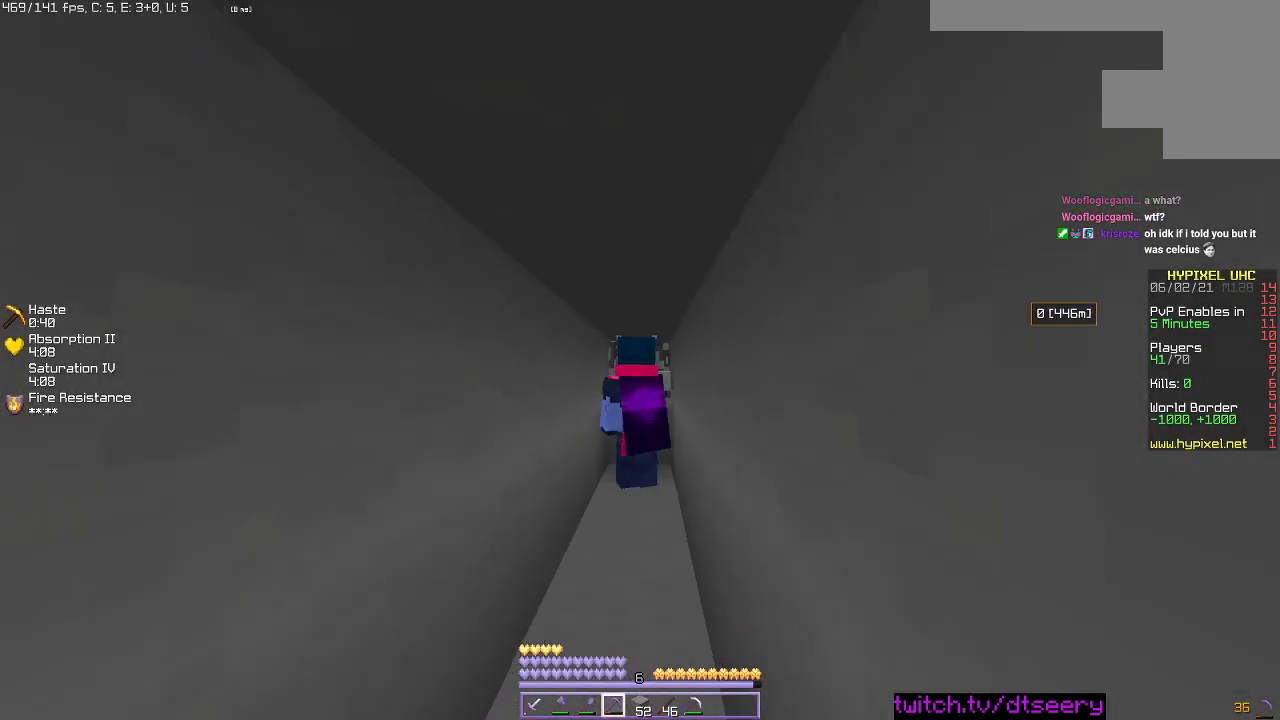
{"keys": ["w"], "mouse": ["left"], "events": [[317, "s", "up"], [417, "w", "down"]]}
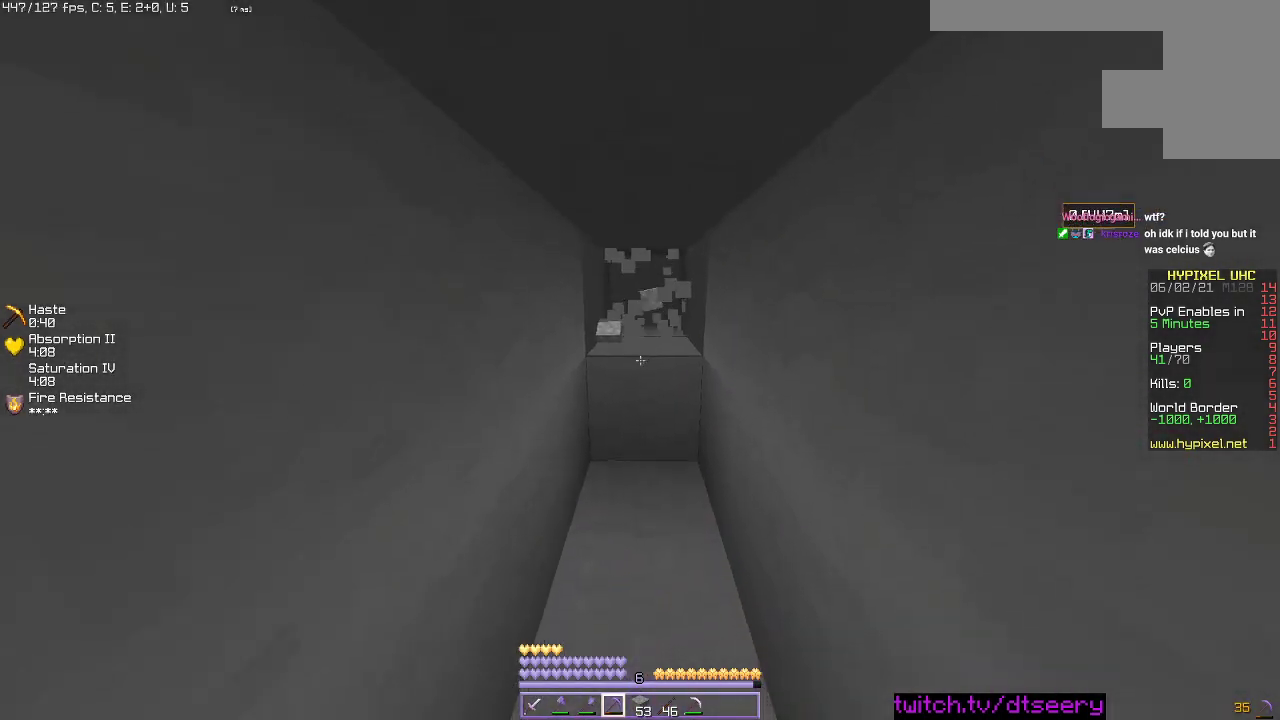
{"keys": ["w"], "mouse": ["left"], "events": []}
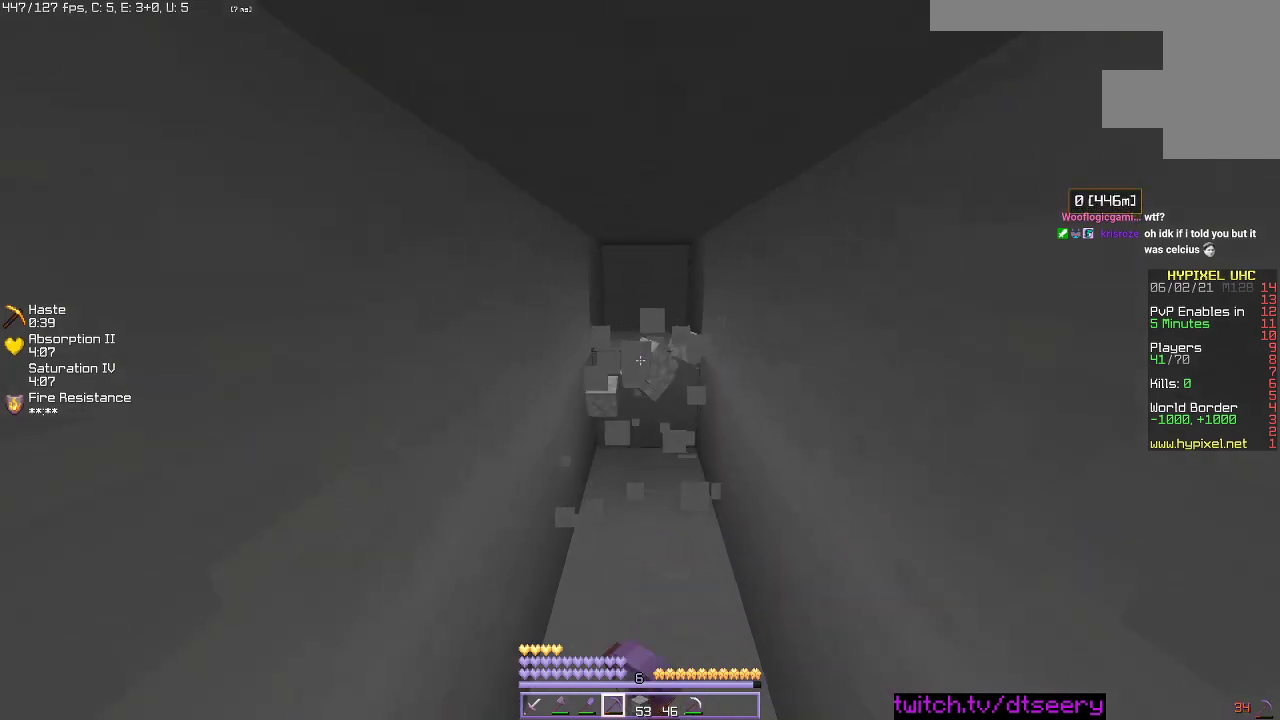
{"keys": [], "mouse": ["left"], "events": [[284, "w", "up"]]}
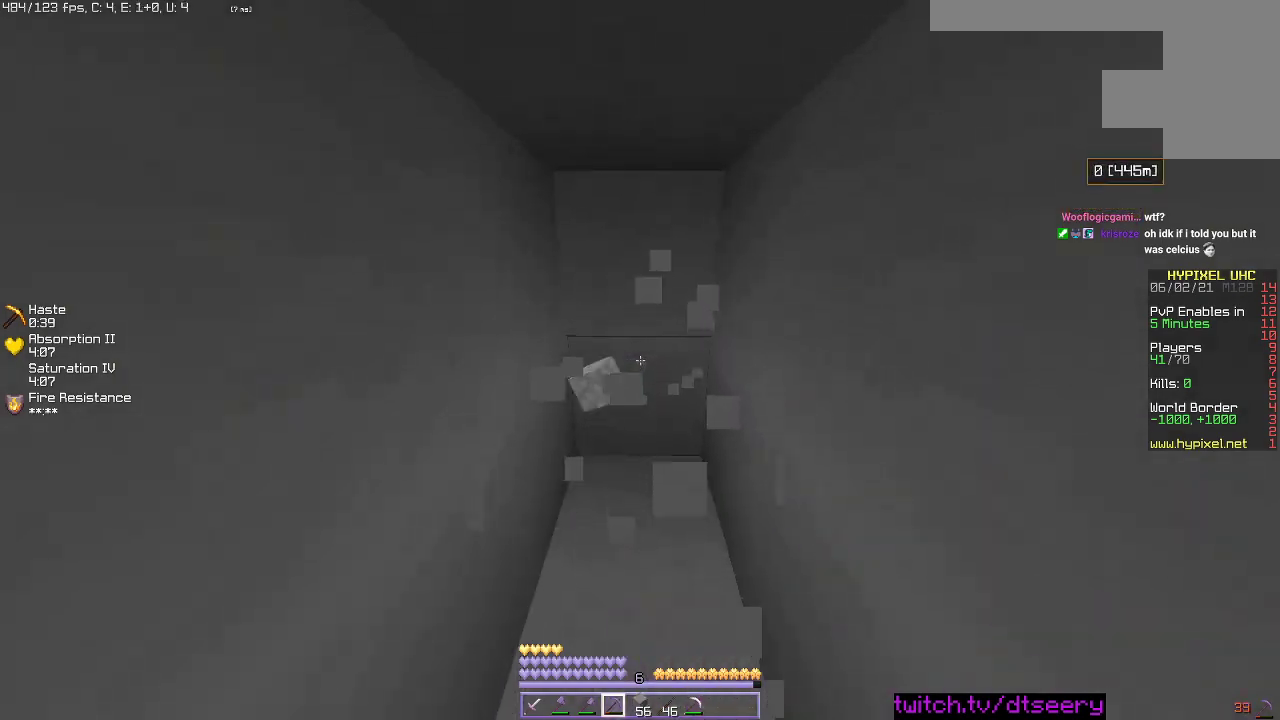
{"keys": ["w"], "mouse": ["left"], "events": [[17, "w", "down"]]}
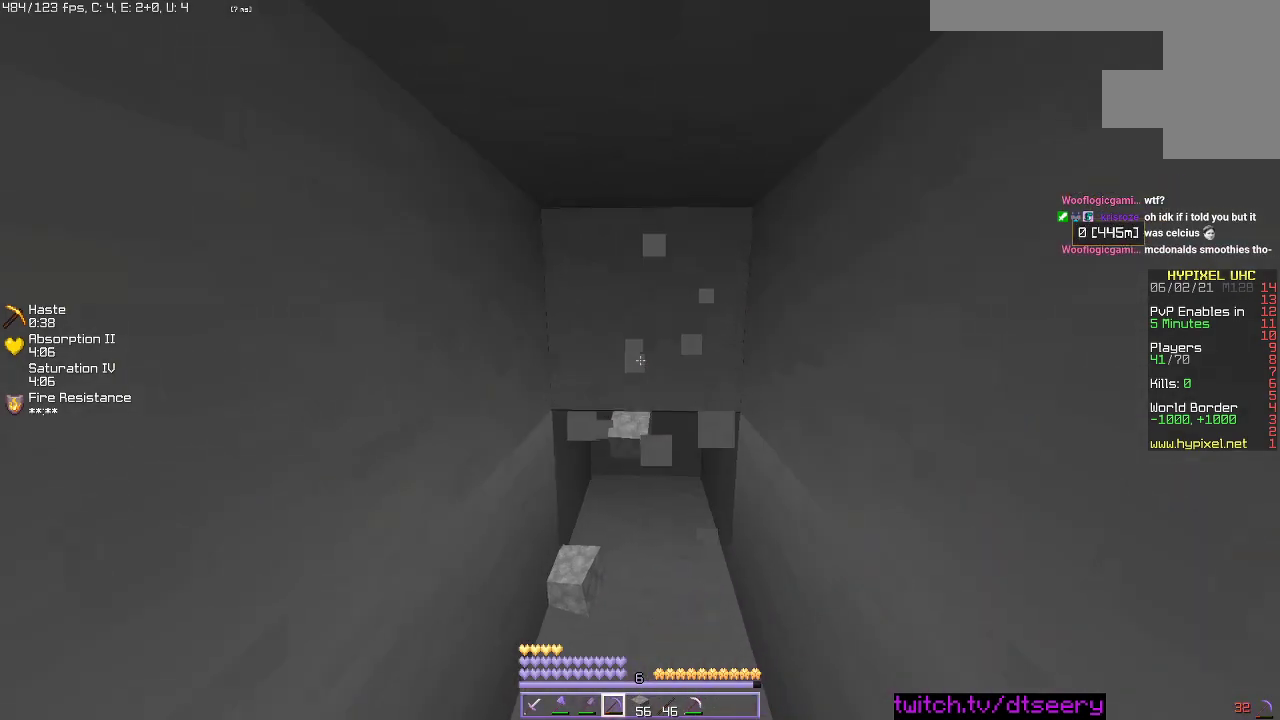
{"keys": ["w"], "mouse": ["left"], "events": []}
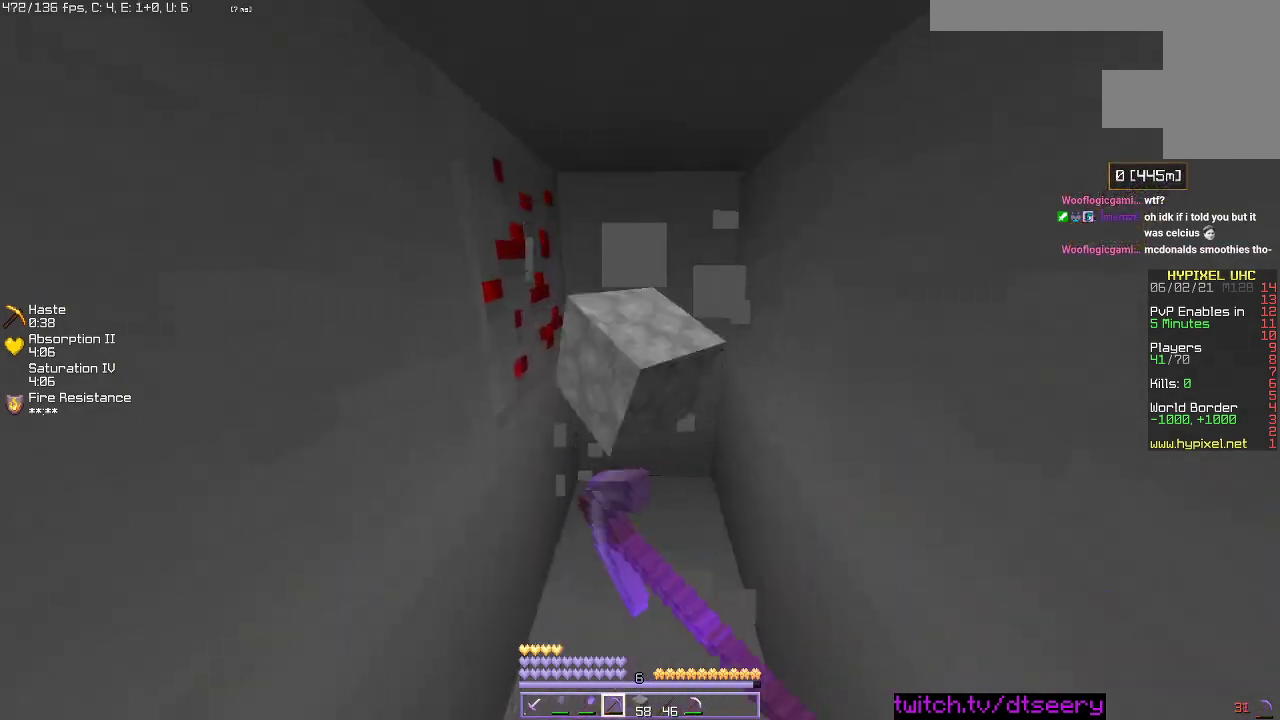
{"keys": ["w"], "mouse": ["left"], "events": []}
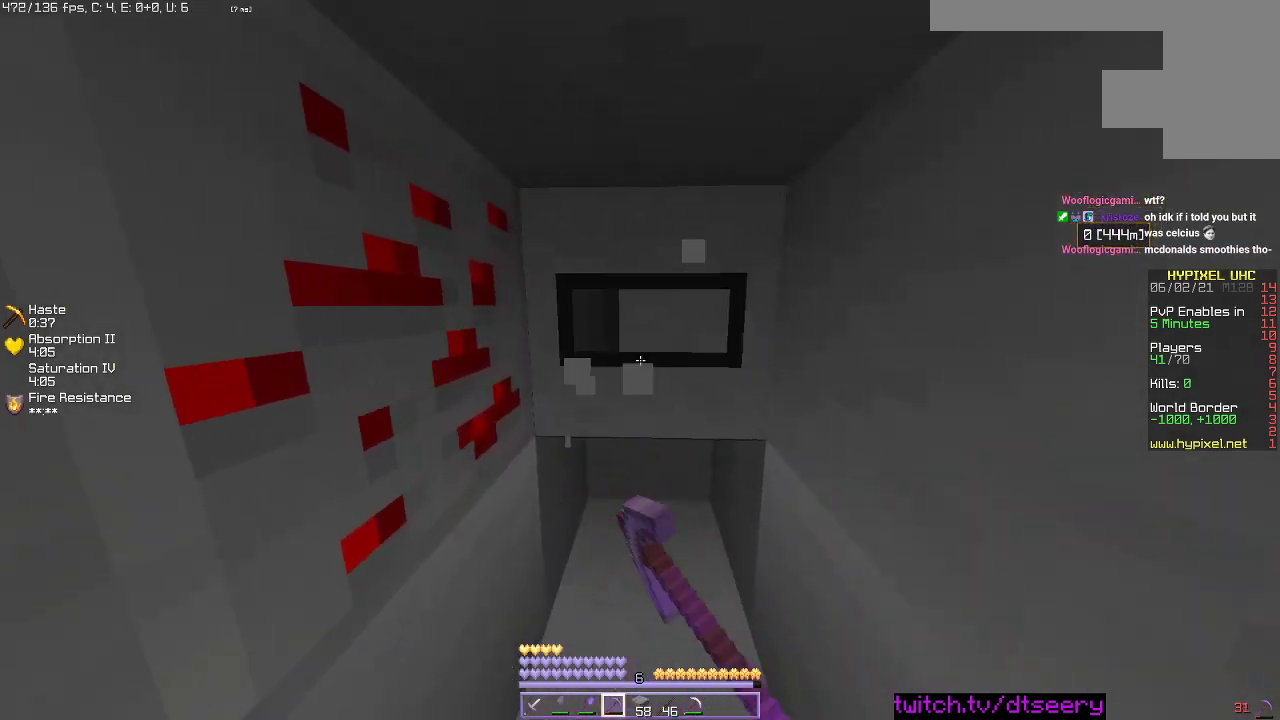
{"keys": [], "mouse": ["left"], "events": [[200, "w", "up"]]}
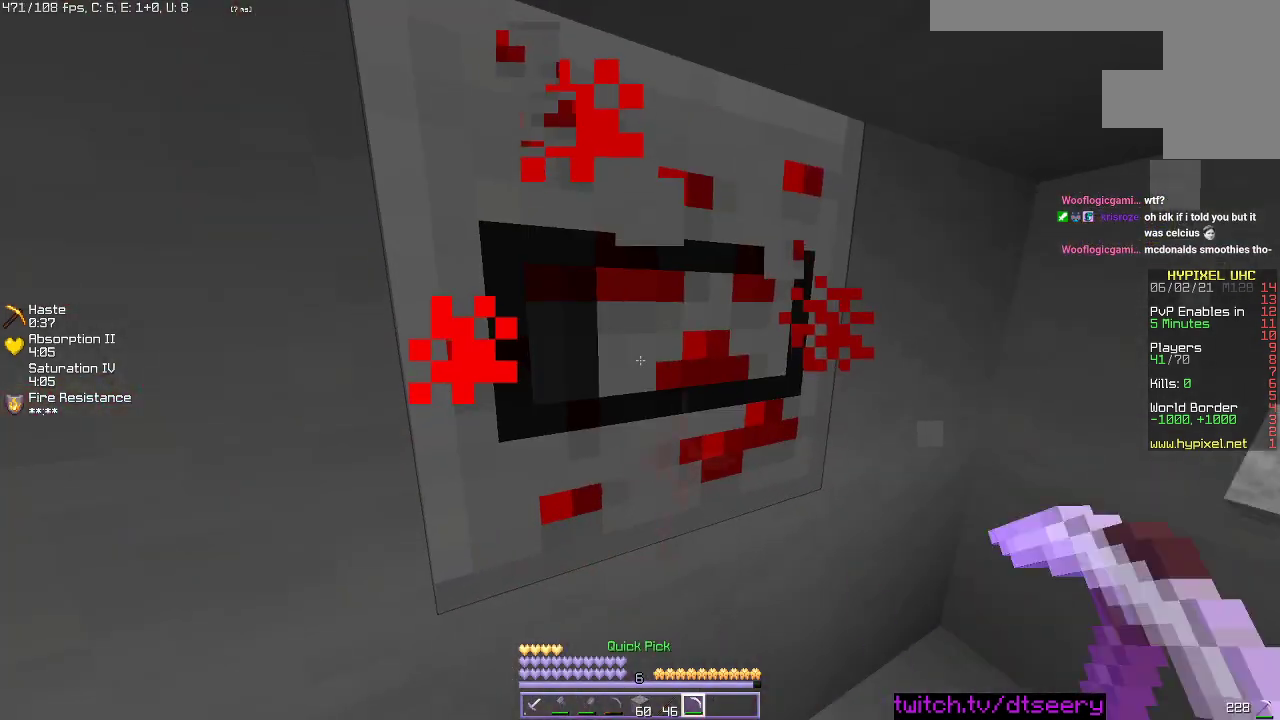
{"keys": [], "mouse": ["left"], "events": [[17, "d", "down"], [334, "d", "up"]]}
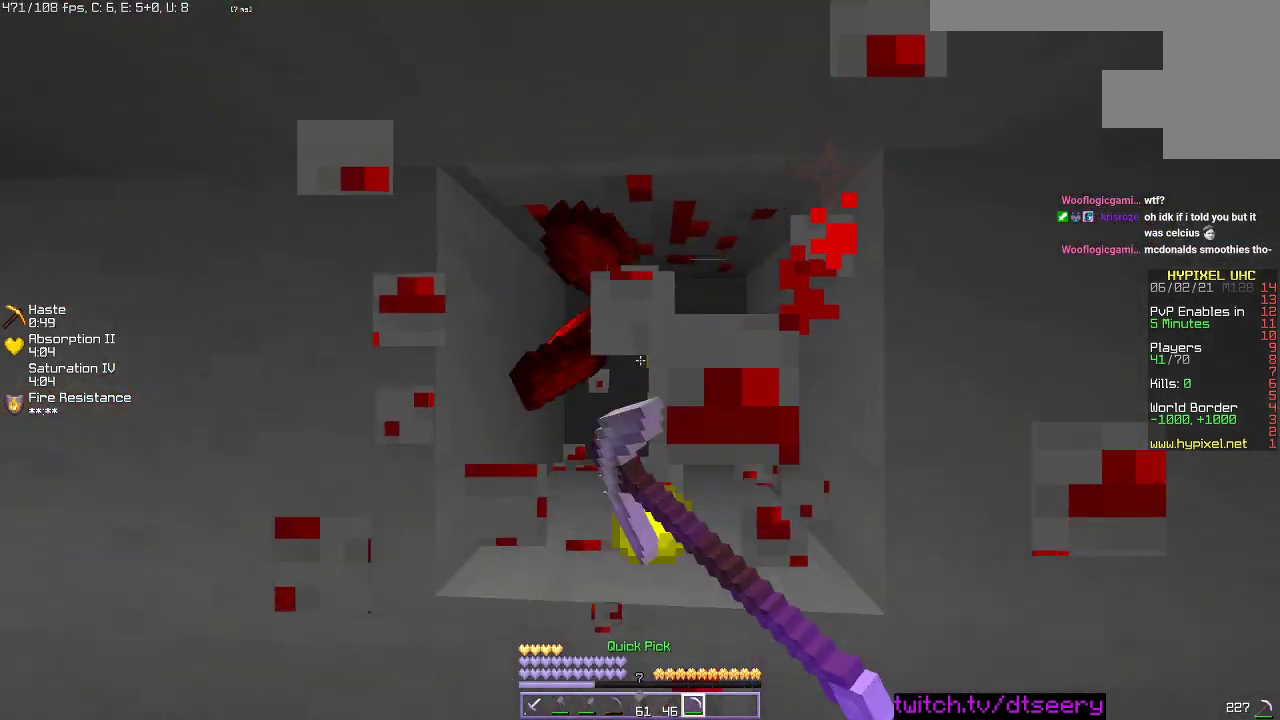
{"keys": [], "mouse": ["left"], "events": []}
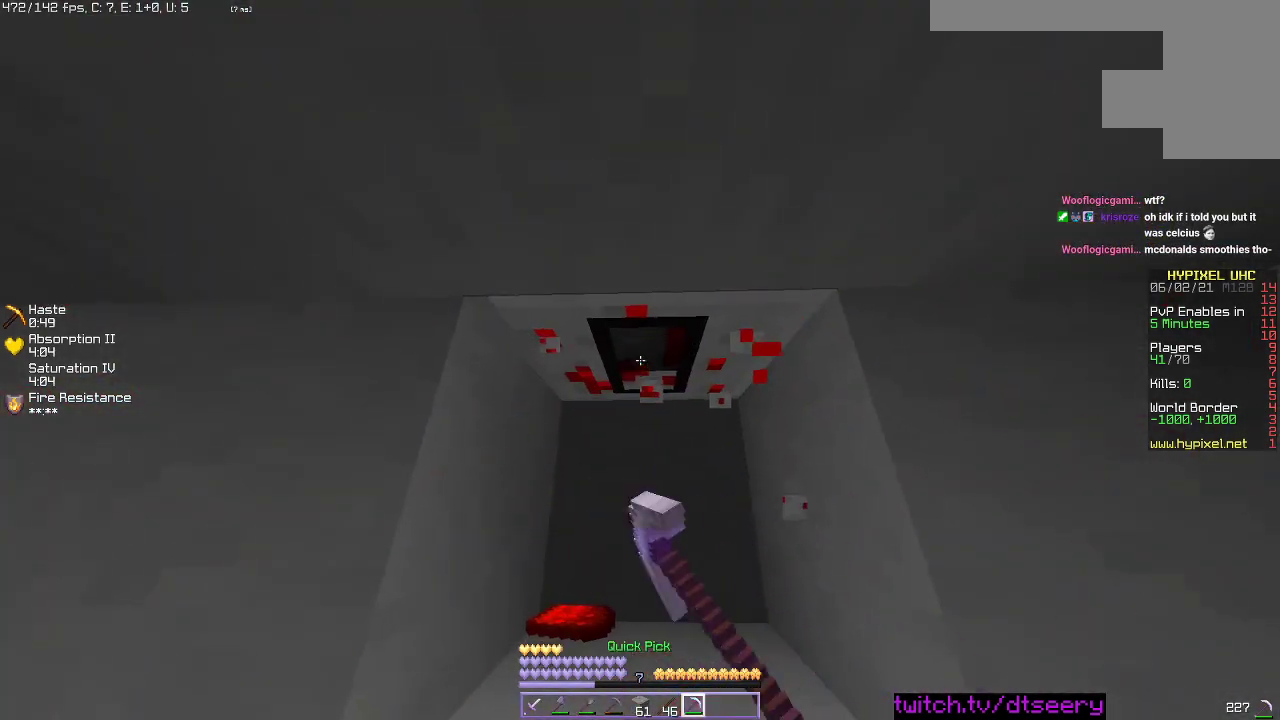
{"keys": [], "mouse": ["left"], "events": [[134, "w", "down"], [500, "w", "up"]]}
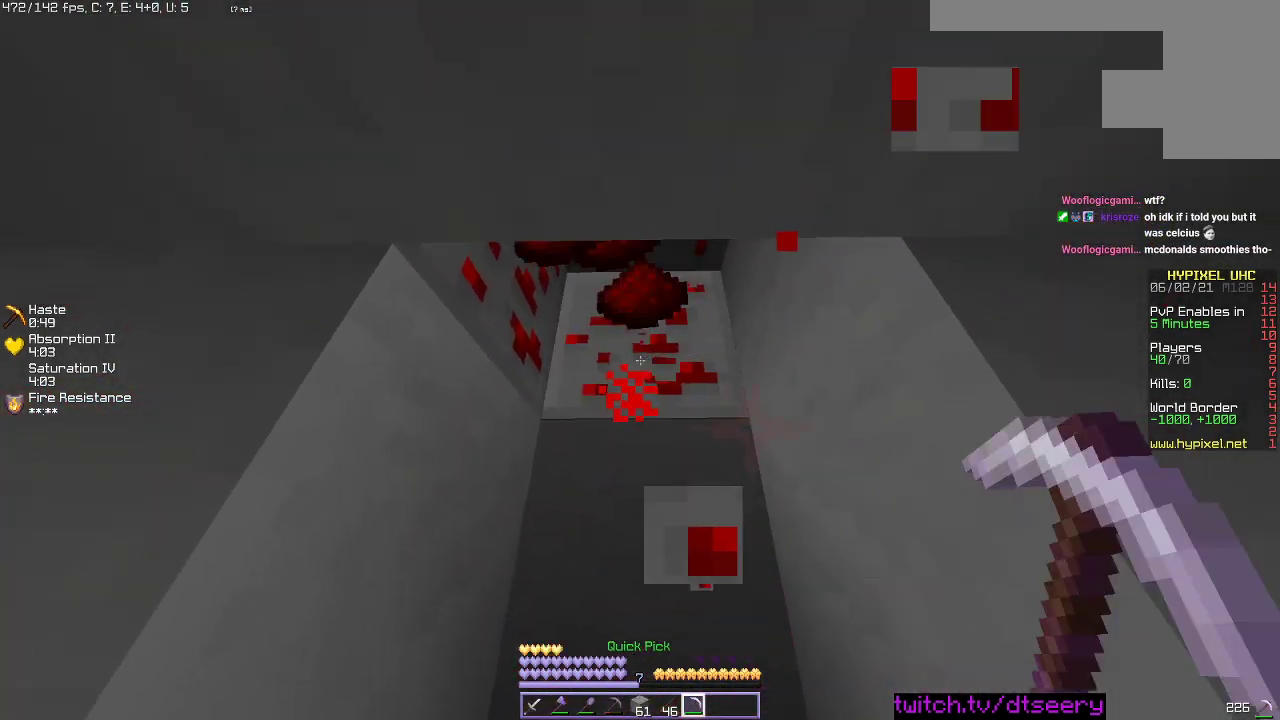
{"keys": [], "mouse": ["left"], "events": []}
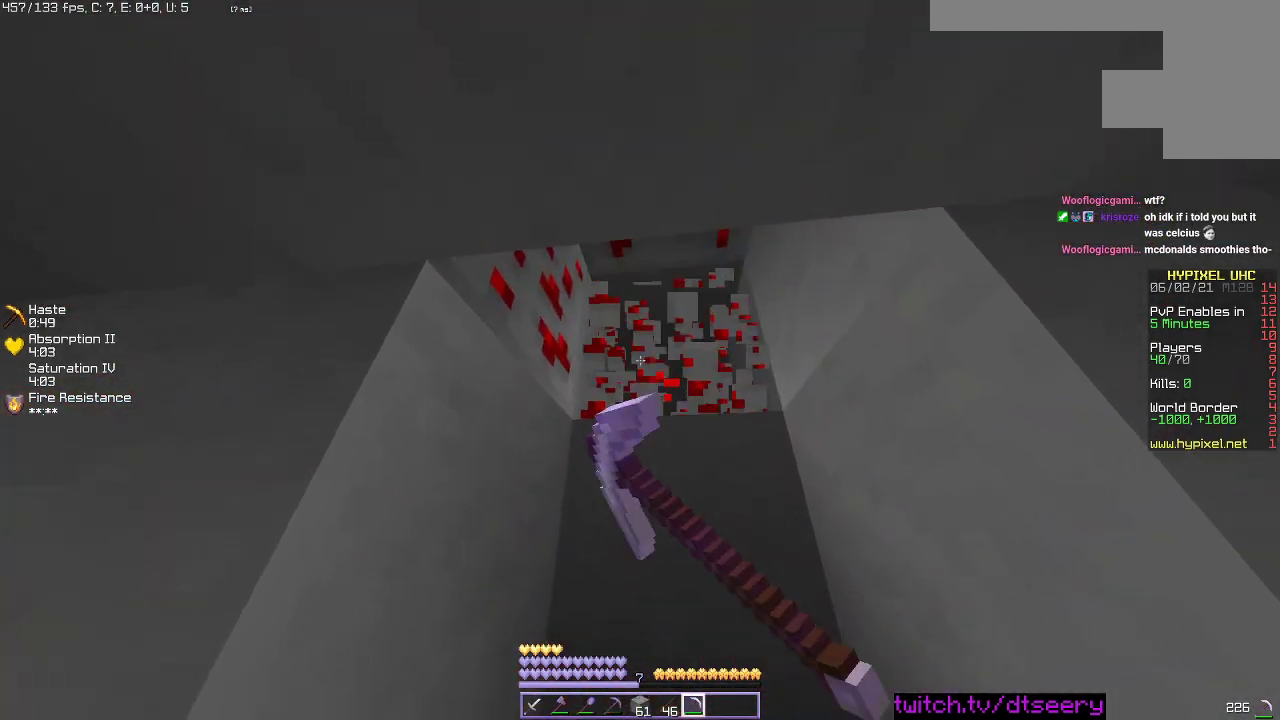
{"keys": ["a", "w"], "mouse": ["left"], "events": [[334, "w", "down"], [434, "a", "down"]]}
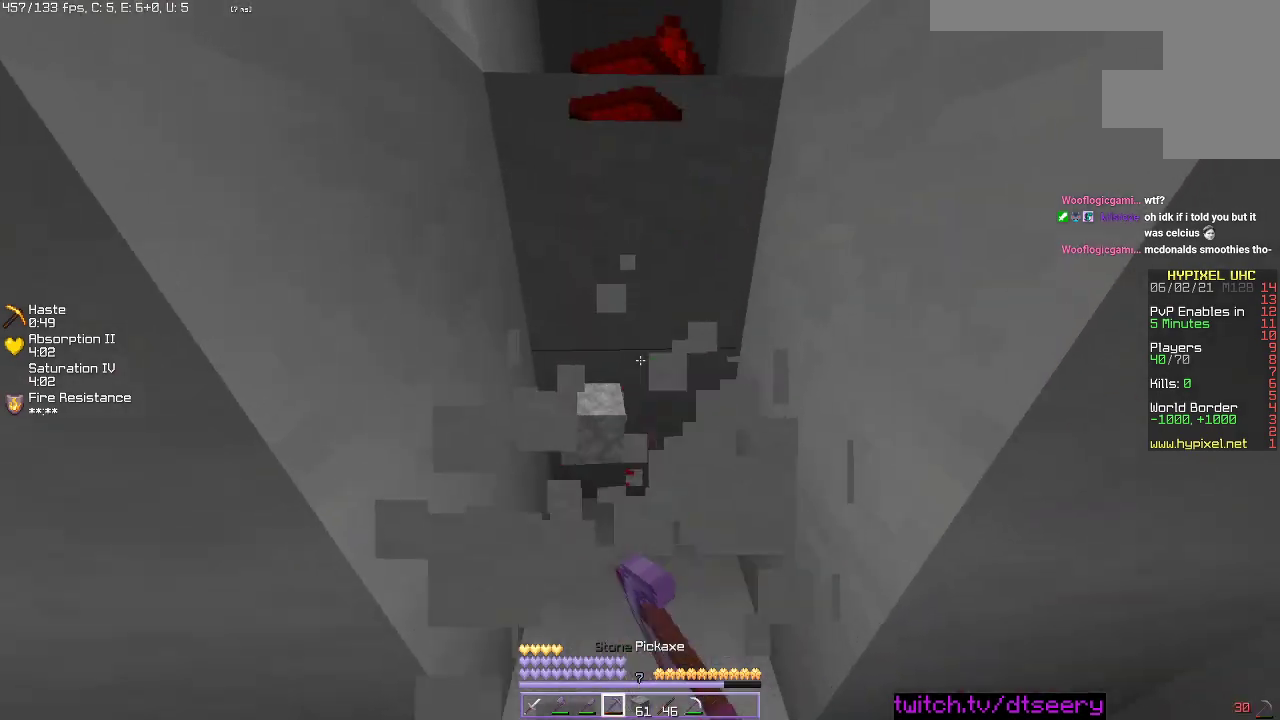
{"keys": [], "mouse": ["left"], "events": [[67, "a", "up"], [450, "w", "up"]]}
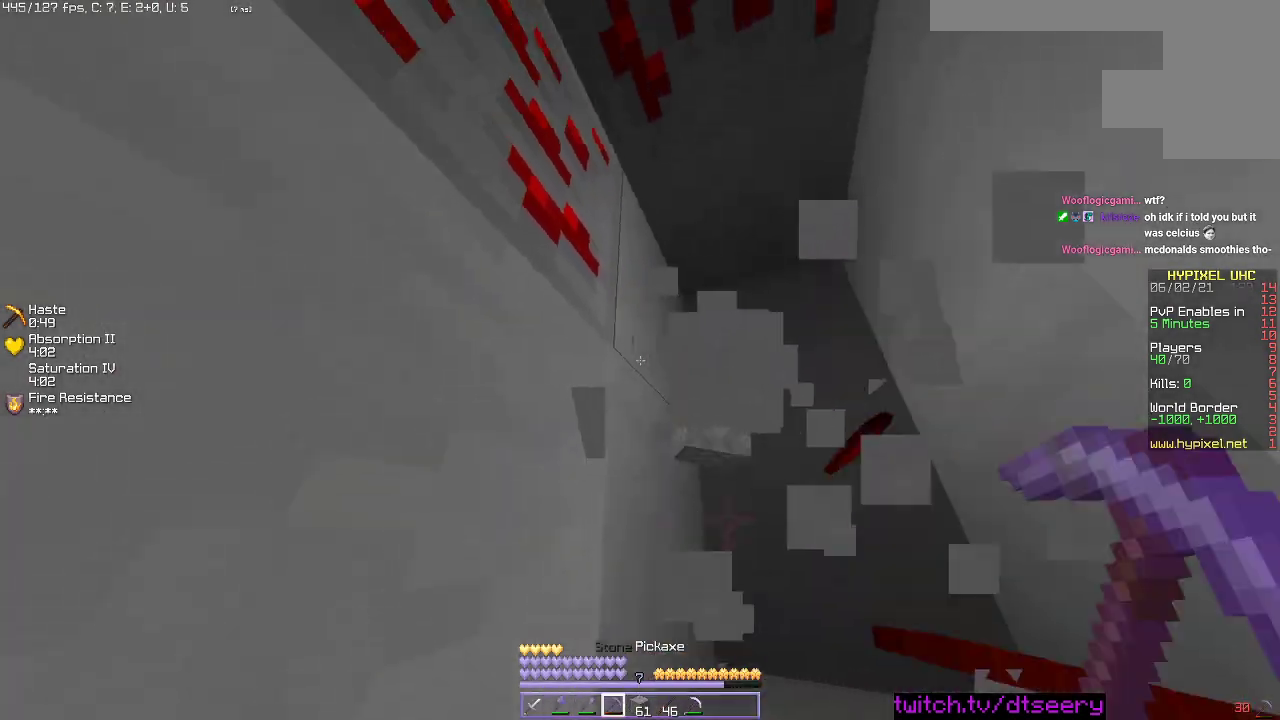
{"keys": [], "mouse": ["left"], "events": [[167, "d", "down"], [267, "s", "down"], [334, "d", "up"], [450, "s", "up"]]}
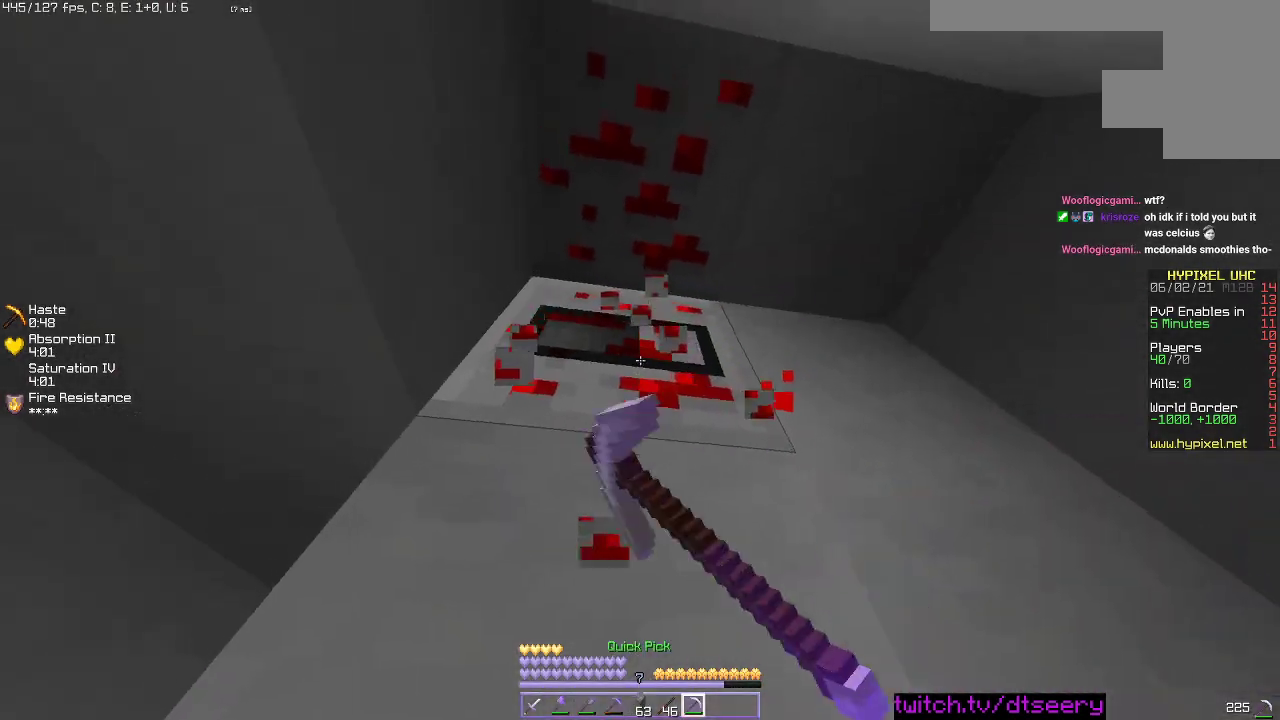
{"keys": ["d"], "mouse": ["left"], "events": [[117, "d", "down"], [234, "space", "down"], [367, "d", "up"], [400, "d", "down"], [450, "space", "up"]]}
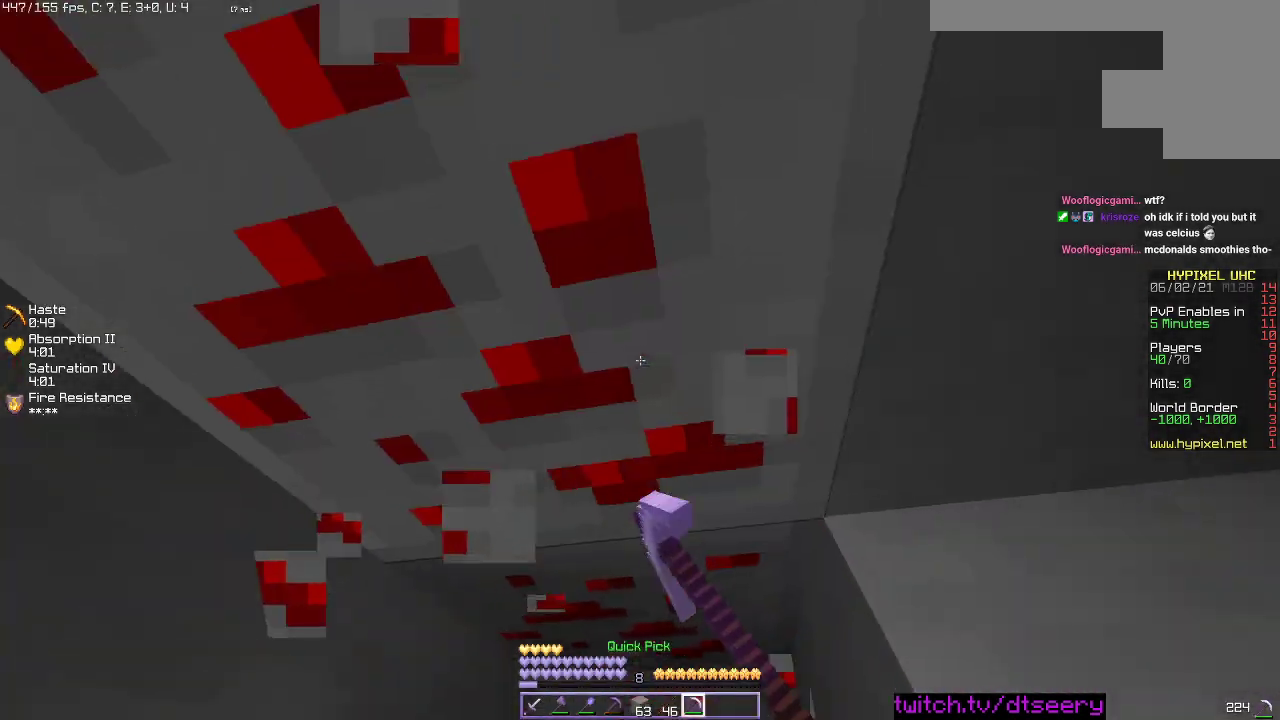
{"keys": [], "mouse": ["left"], "events": [[100, "d", "up"]]}
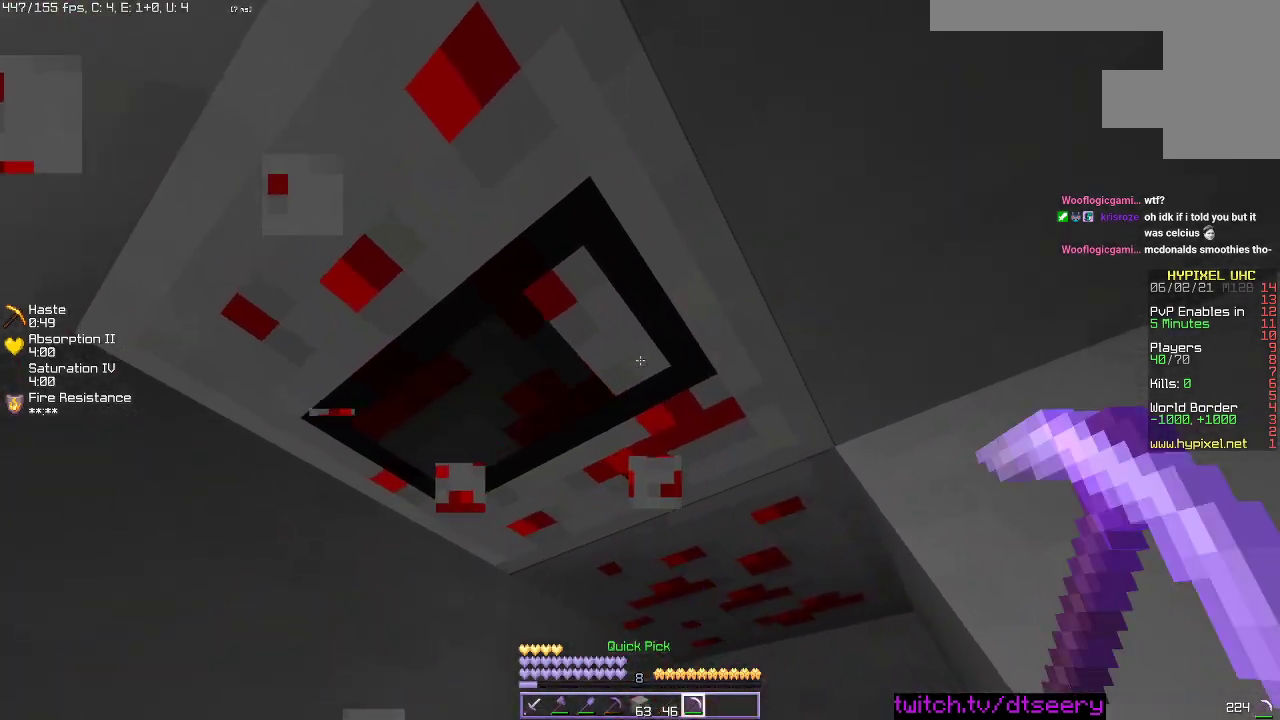
{"keys": [], "mouse": ["left"], "events": []}
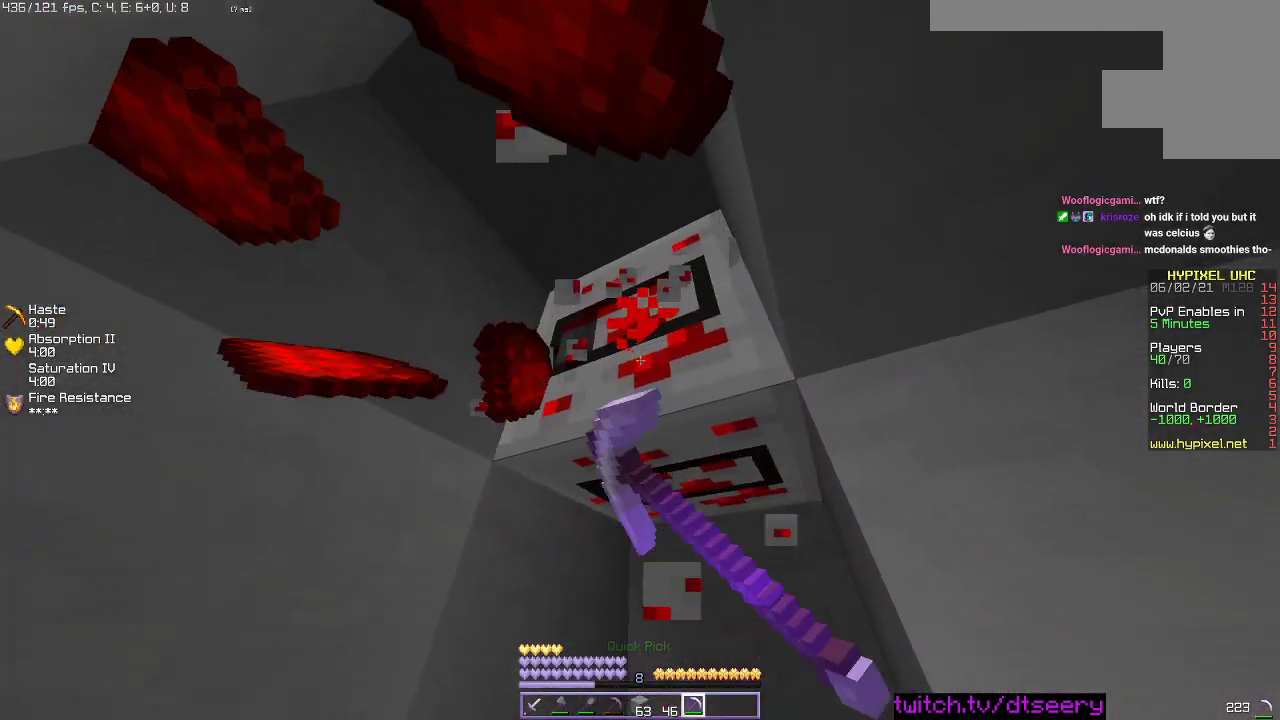
{"keys": [], "mouse": ["left"], "events": []}
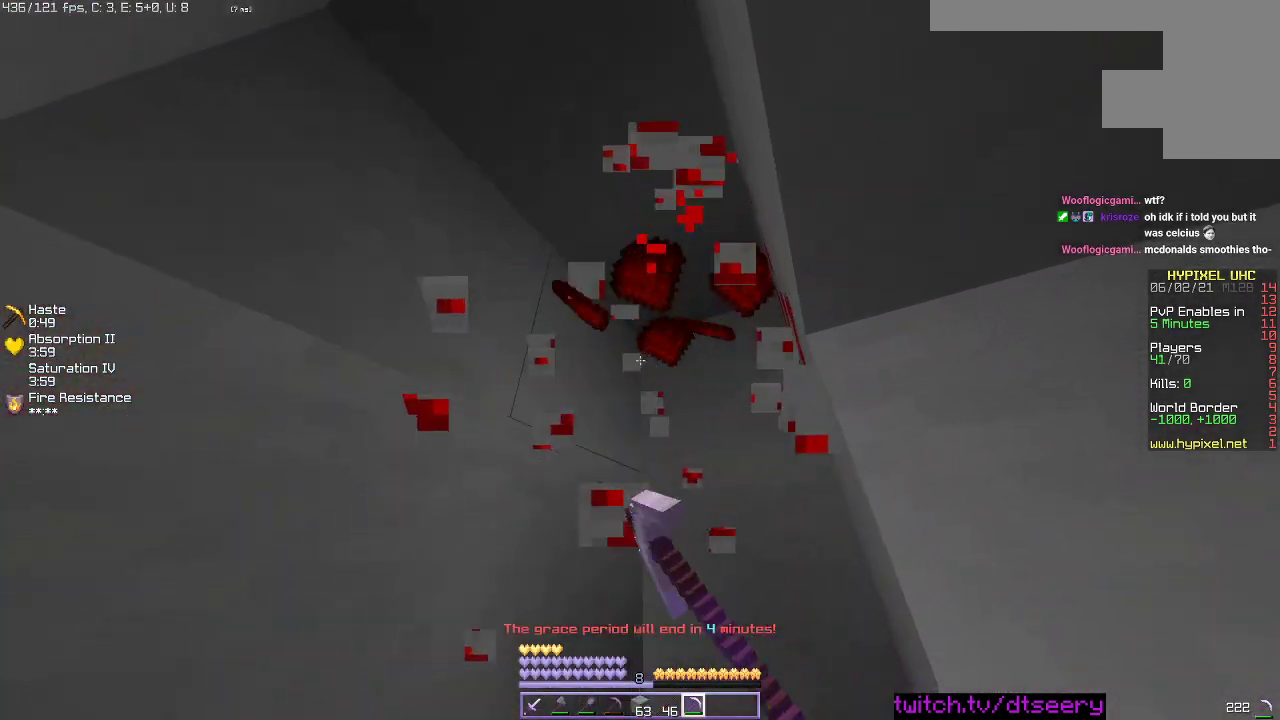
{"keys": [], "mouse": [], "events": [[217, "mouse_left", "up"]]}
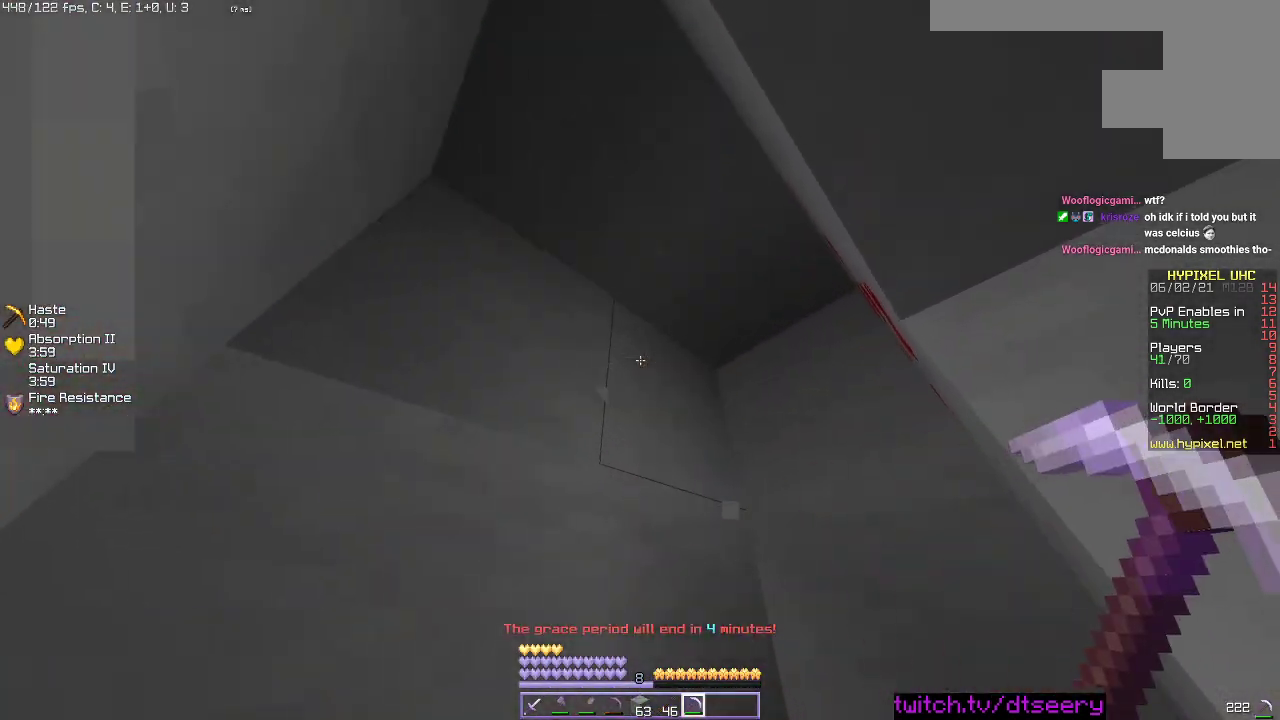
{"keys": [], "mouse": [], "events": [[167, "mouse_right", "down"], [284, "a", "down"], [284, "mouse_right", "up"], [317, "mouse_right", "down"], [400, "mouse_right", "up"], [467, "a", "up"]]}
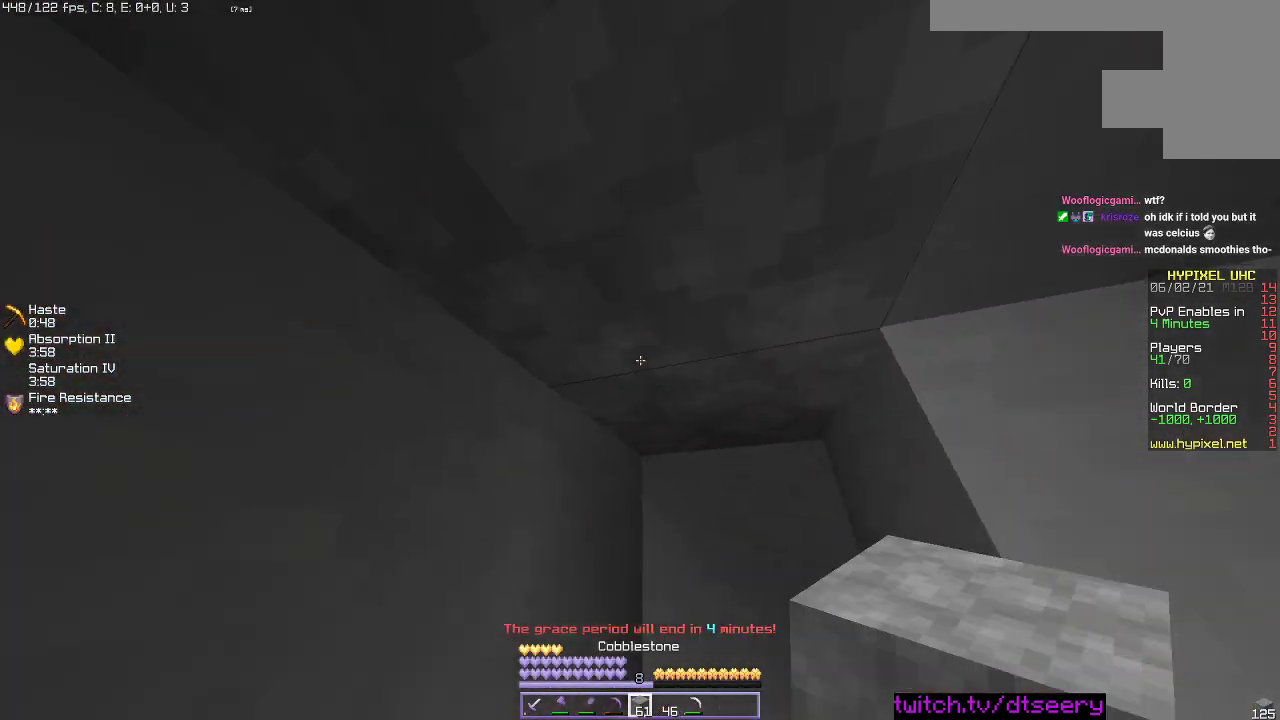
{"keys": [], "mouse": ["right"], "events": [[167, "s", "down"], [234, "a", "down"], [367, "a", "up"], [384, "mouse_right", "down"], [384, "s", "up"]]}
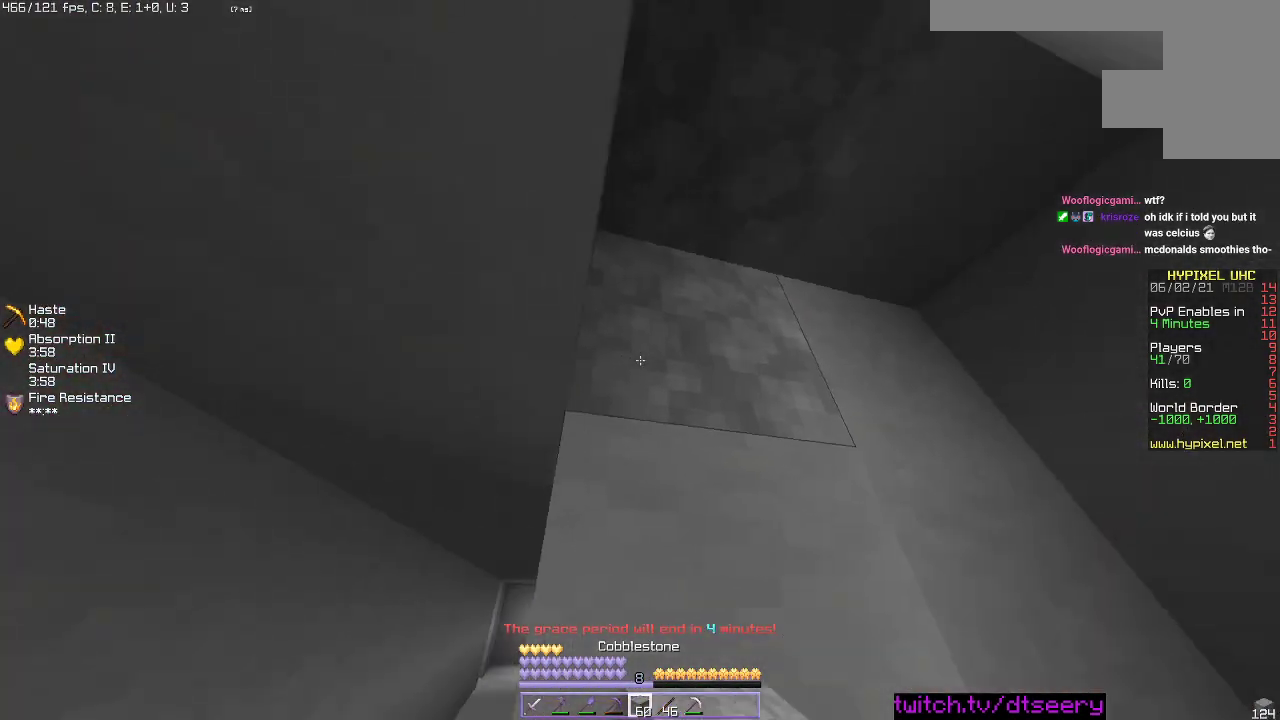
{"keys": [], "mouse": ["right"], "events": [[117, "mouse_right", "up"], [184, "d", "down"], [350, "d", "up"], [484, "mouse_right", "down"]]}
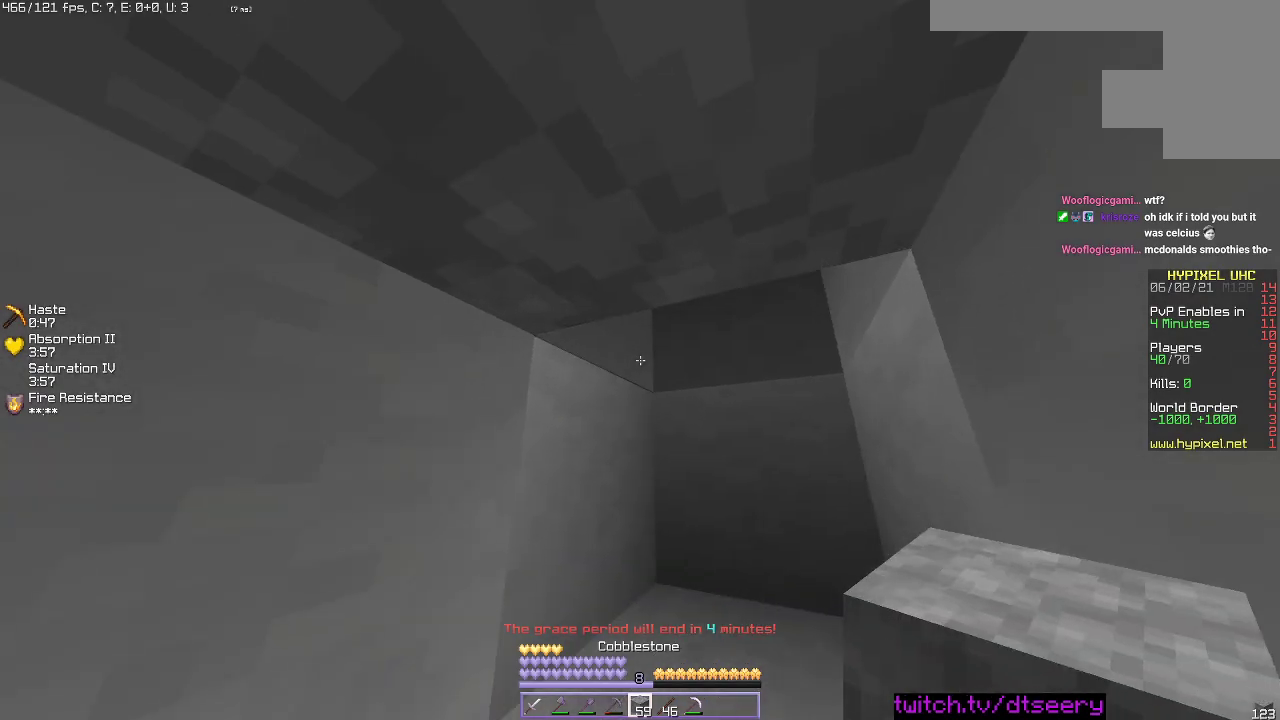
{"keys": ["s"], "mouse": ["right"], "events": [[67, "mouse_right", "up"], [184, "s", "down"], [300, "mouse_right", "down"], [317, "s", "up"], [417, "s", "down"]]}
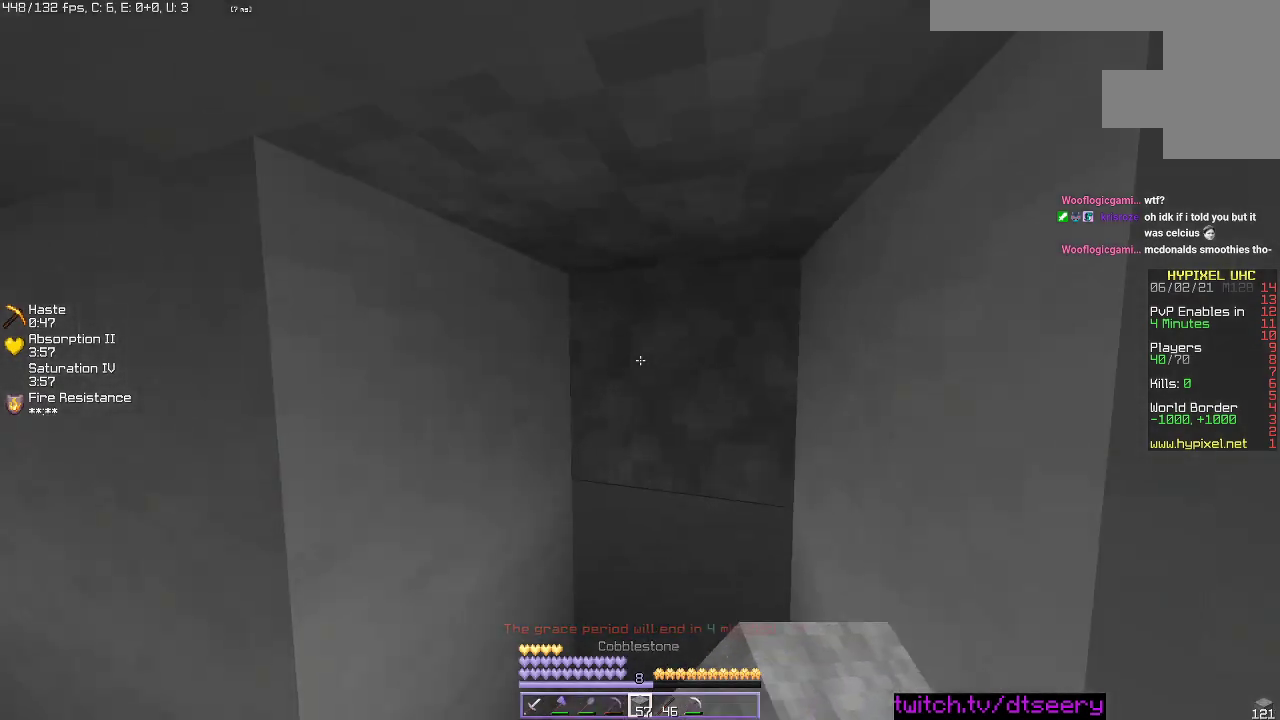
{"keys": [], "mouse": [], "events": [[34, "mouse_right", "up"], [200, "mouse_right", "down"], [200, "s", "up"], [317, "mouse_right", "up"], [384, "mouse_right", "down"], [484, "mouse_right", "up"]]}
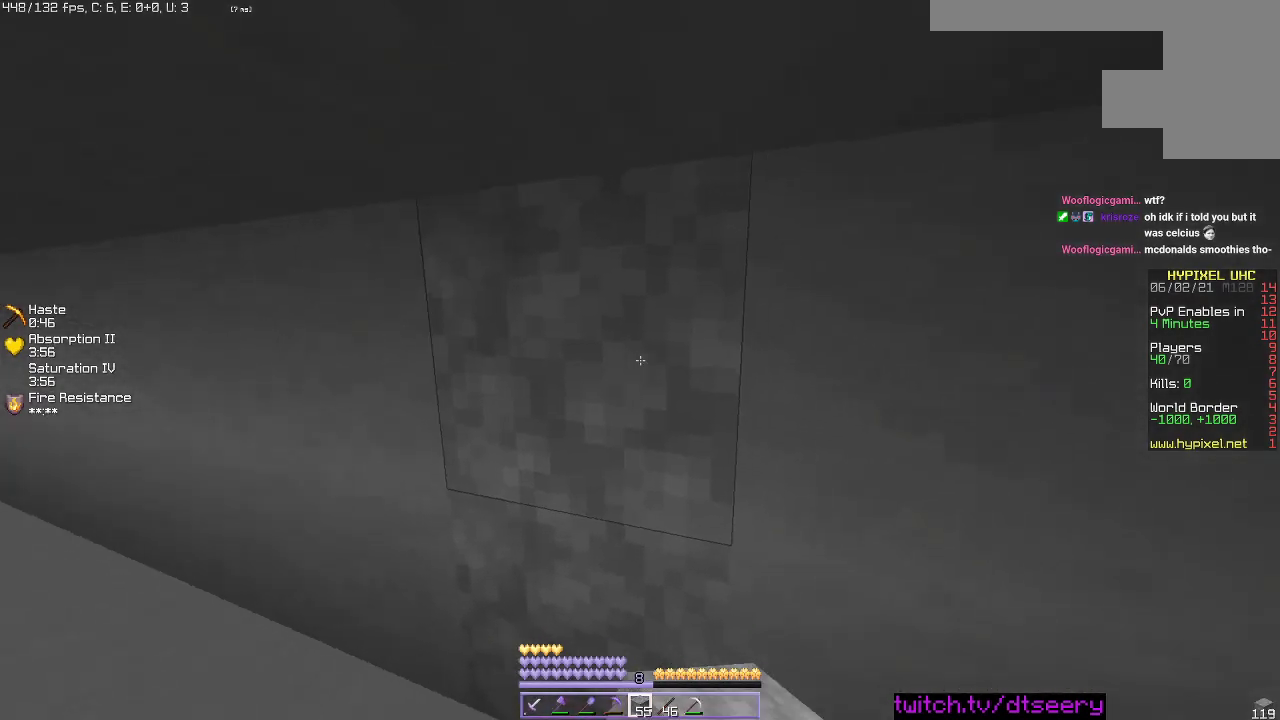
{"keys": [], "mouse": ["left"], "events": [[484, "mouse_left", "down"]]}
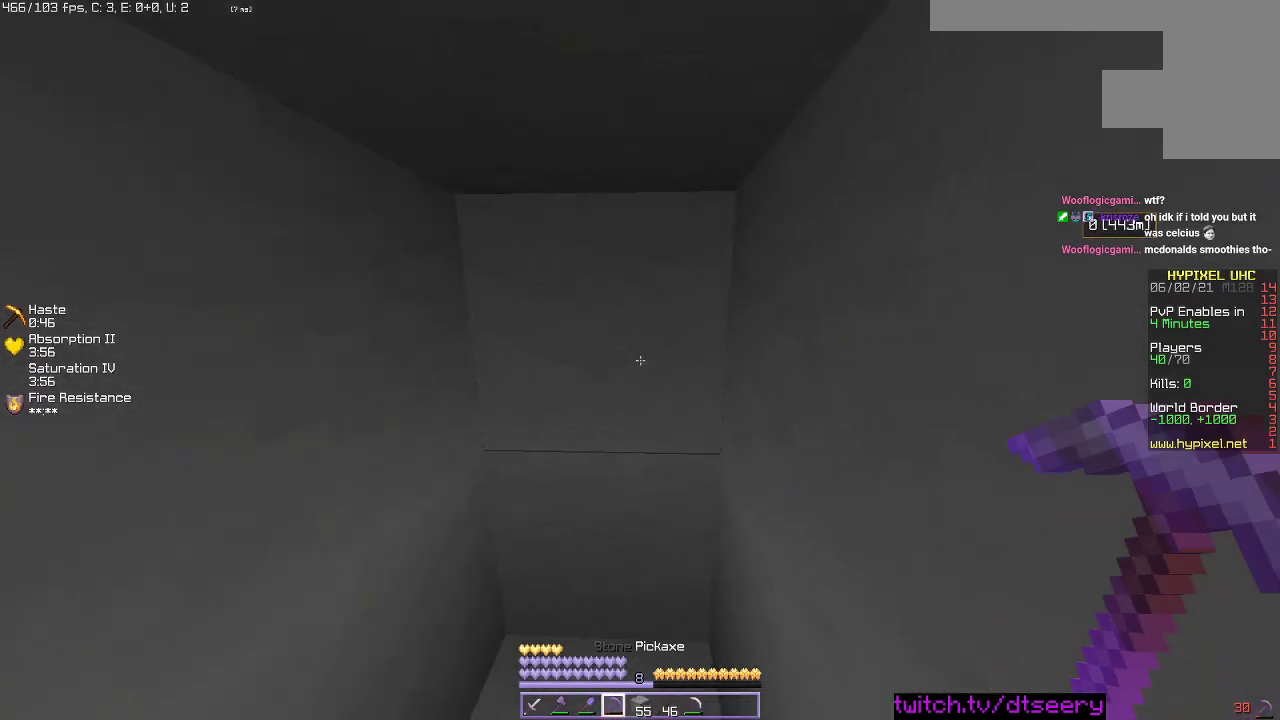
{"keys": ["a", "d", "s"], "mouse": ["left"], "events": [[84, "s", "down"], [150, "a", "down"], [500, "d", "down"]]}
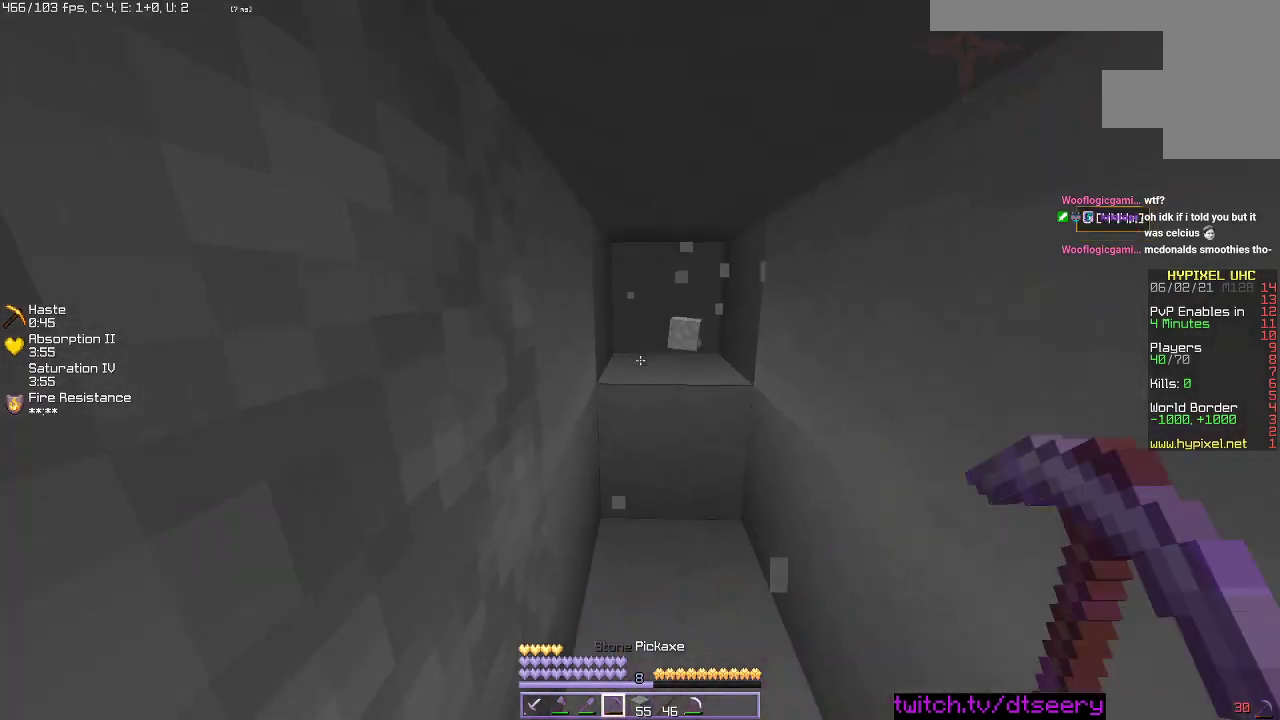
{"keys": ["w"], "mouse": ["left"], "events": [[17, "s", "up"], [34, "a", "up"], [234, "w", "down"], [350, "d", "up"]]}
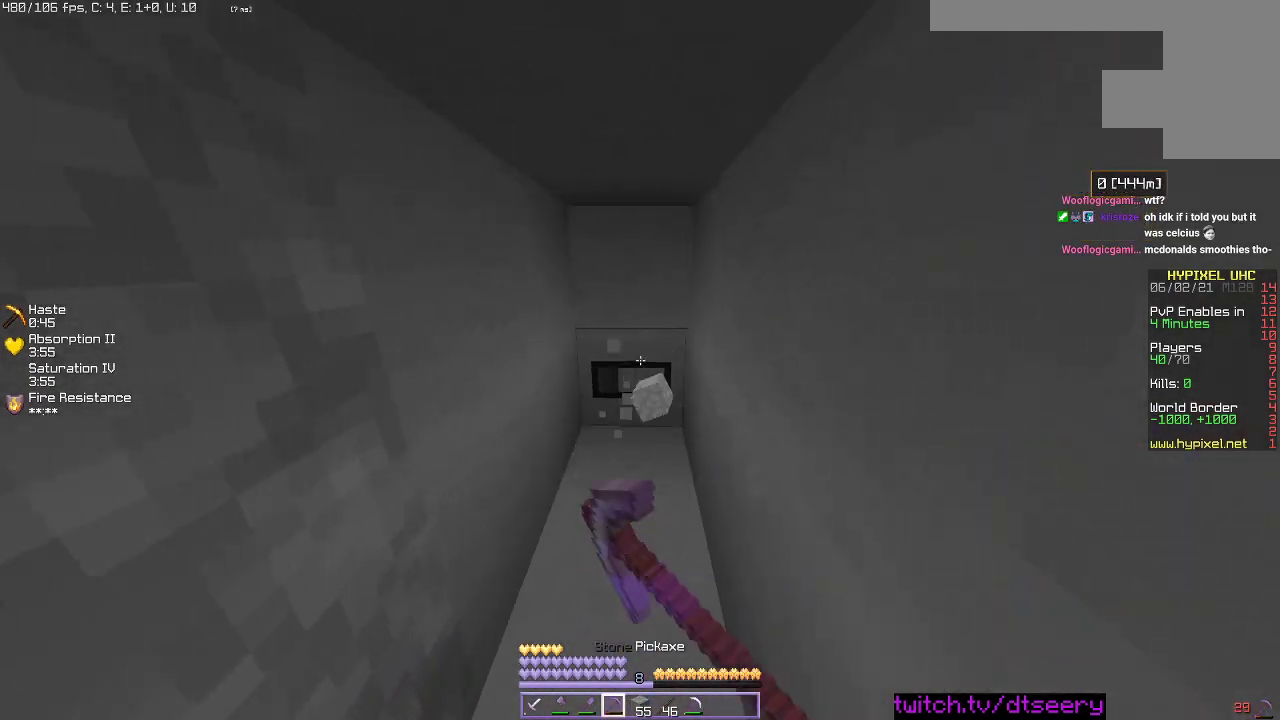
{"keys": ["w"], "mouse": ["left"], "events": []}
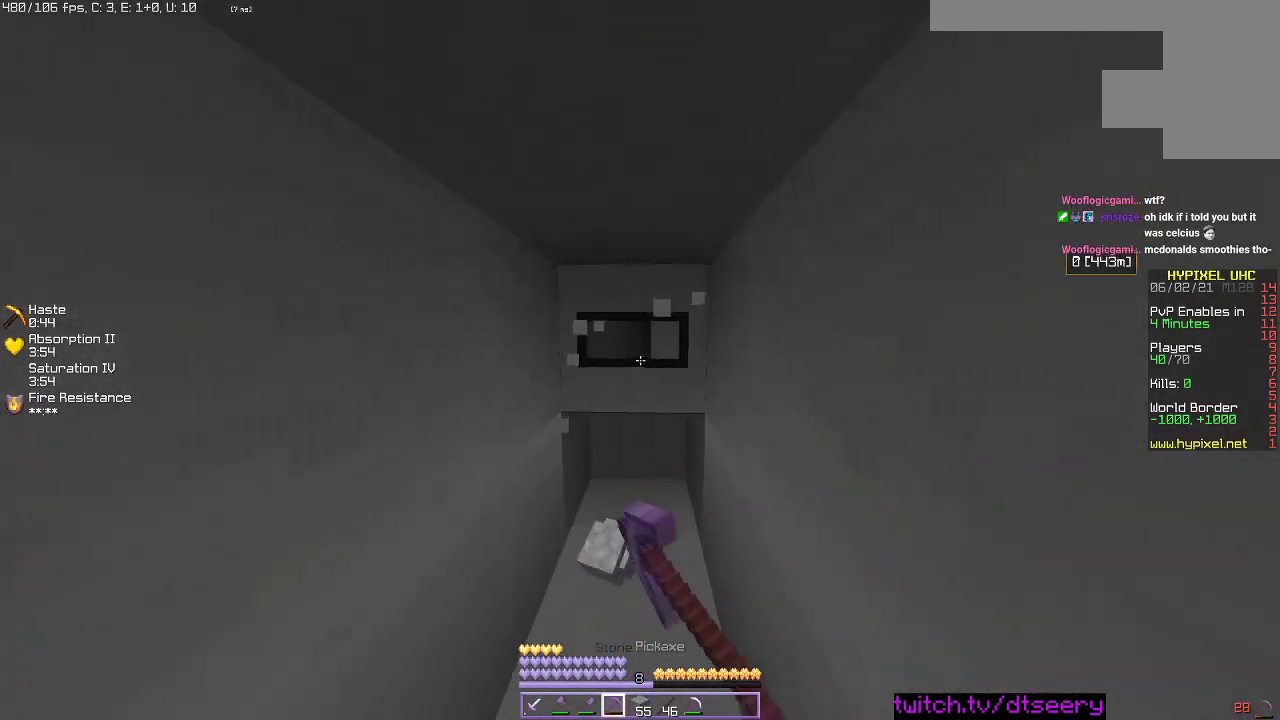
{"keys": [], "mouse": ["left"], "events": [[450, "w", "up"]]}
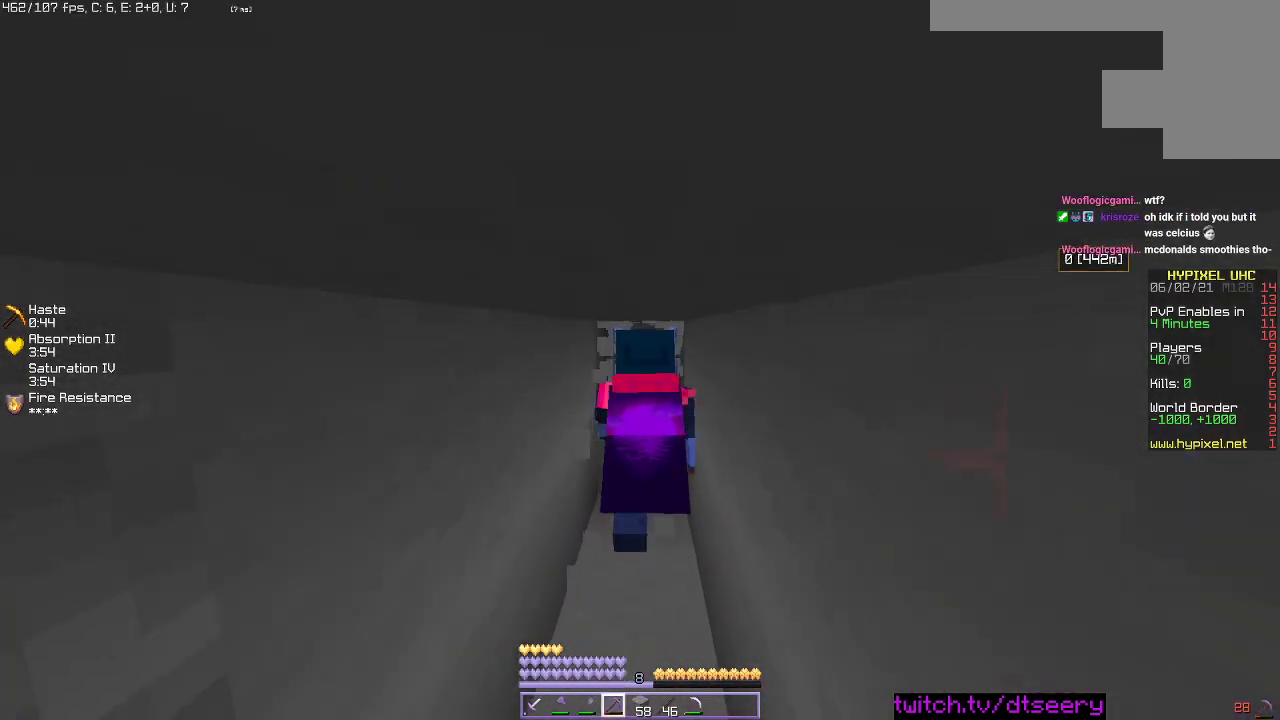
{"keys": [], "mouse": ["left"], "events": [[34, "s", "down"], [184, "d", "down"], [384, "d", "up"], [484, "s", "up"]]}